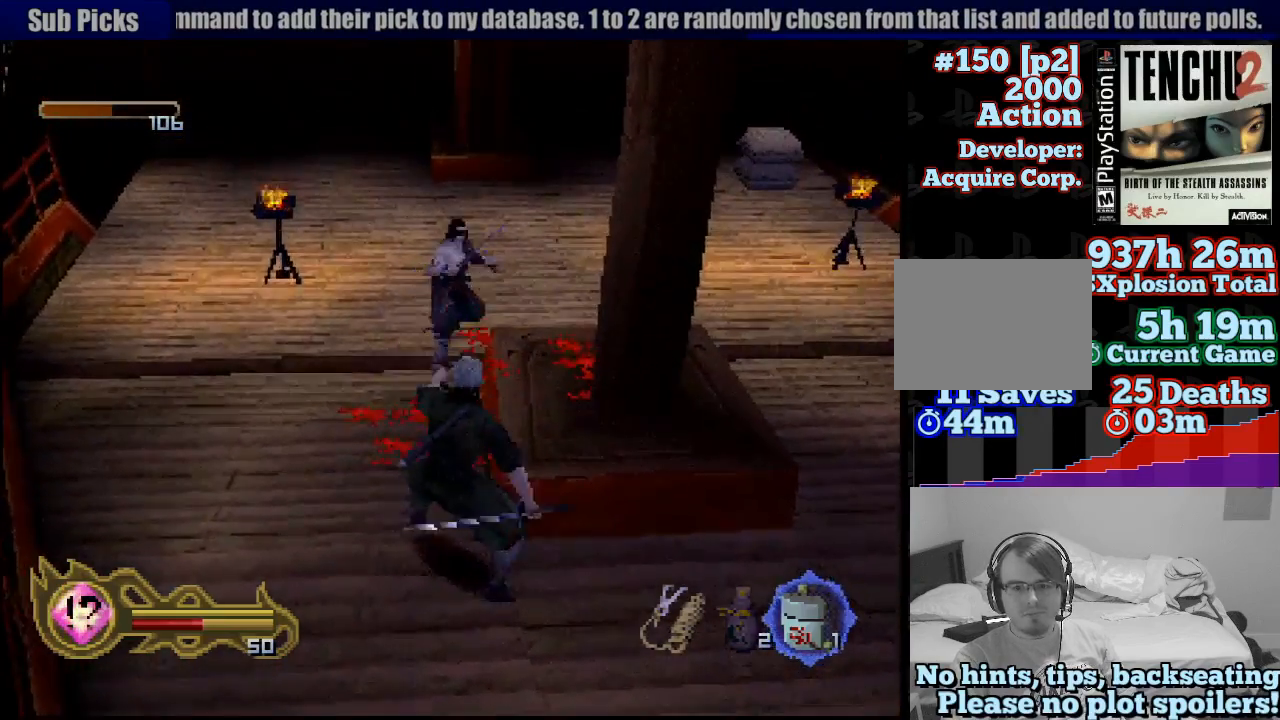
Gameplay with a controller (PlayStation layout); each line is a JSON object with the inputs held at the frame after it (dt_ms = milliseconds from this image to that frame). "button_events" lists button changes between this image and that frame as [ms after this image, input, new state], when the widget could be followed in between (sticks are given only as held states). Not read: L3 R3 SELECT START.
{"dt_ms": 500, "buttons": ["SQUARE"], "left_stick": "down", "right_stick": "center", "button_events": [[500, "SQUARE", "down"]]}
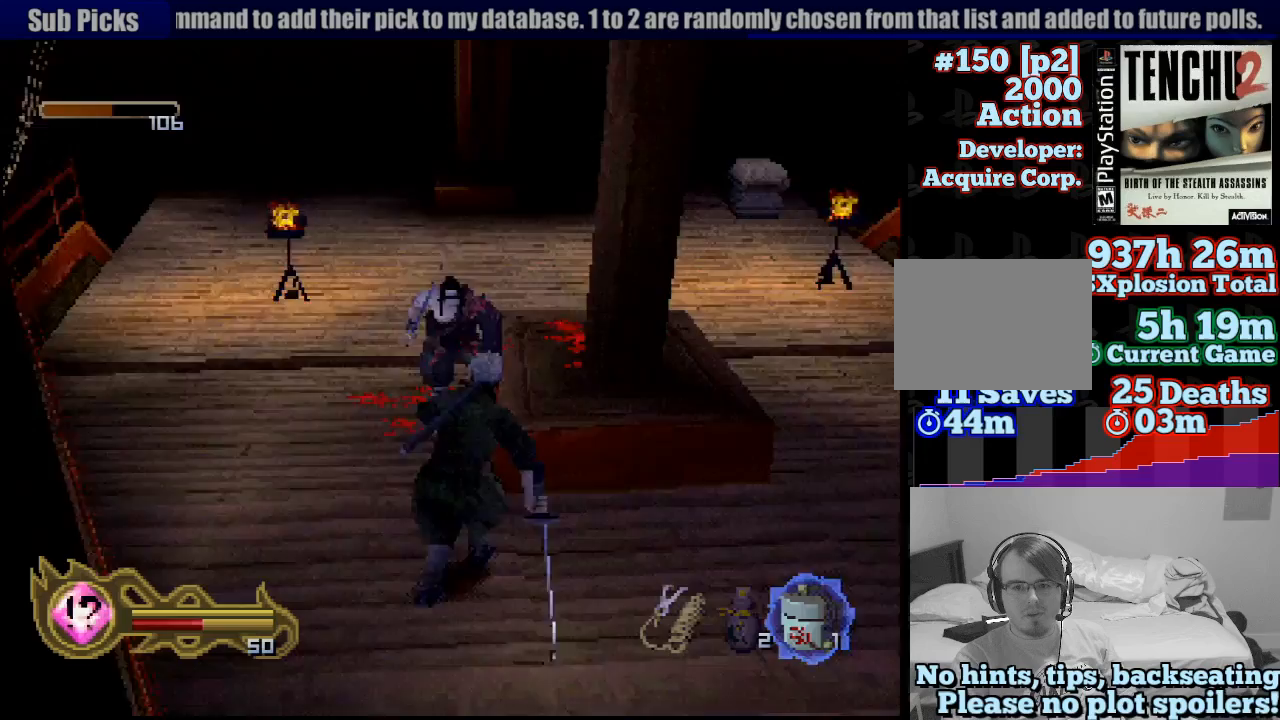
{"dt_ms": 500, "buttons": ["SQUARE"], "left_stick": "center", "right_stick": "center", "button_events": [[67, "SQUARE", "up"], [150, "SQUARE", "down"], [233, "SQUARE", "up"], [300, "SQUARE", "down"], [383, "SQUARE", "up"], [433, "SQUARE", "down"]]}
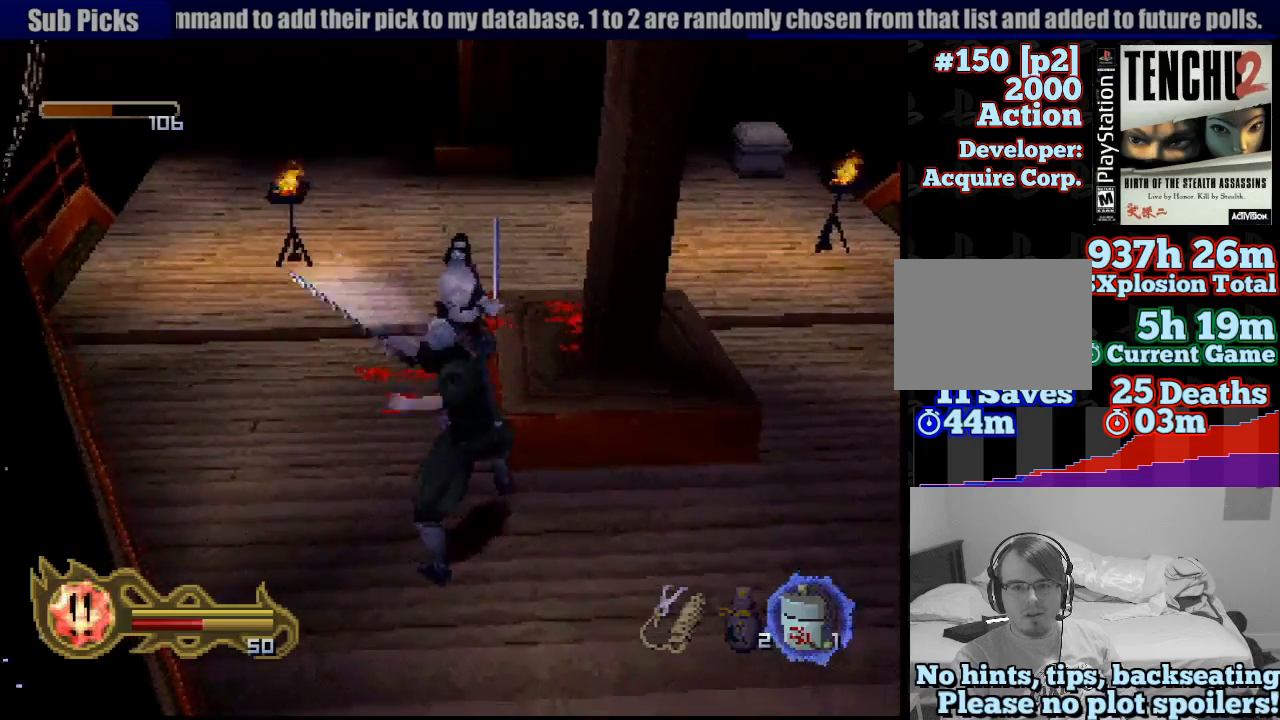
{"dt_ms": 500, "buttons": [], "left_stick": "up", "right_stick": "center", "button_events": [[17, "SQUARE", "up"], [100, "SQUARE", "down"], [183, "SQUARE", "up"], [250, "SQUARE", "down"], [283, "SQUARE", "up"], [383, "SQUARE", "down"], [450, "SQUARE", "up"]]}
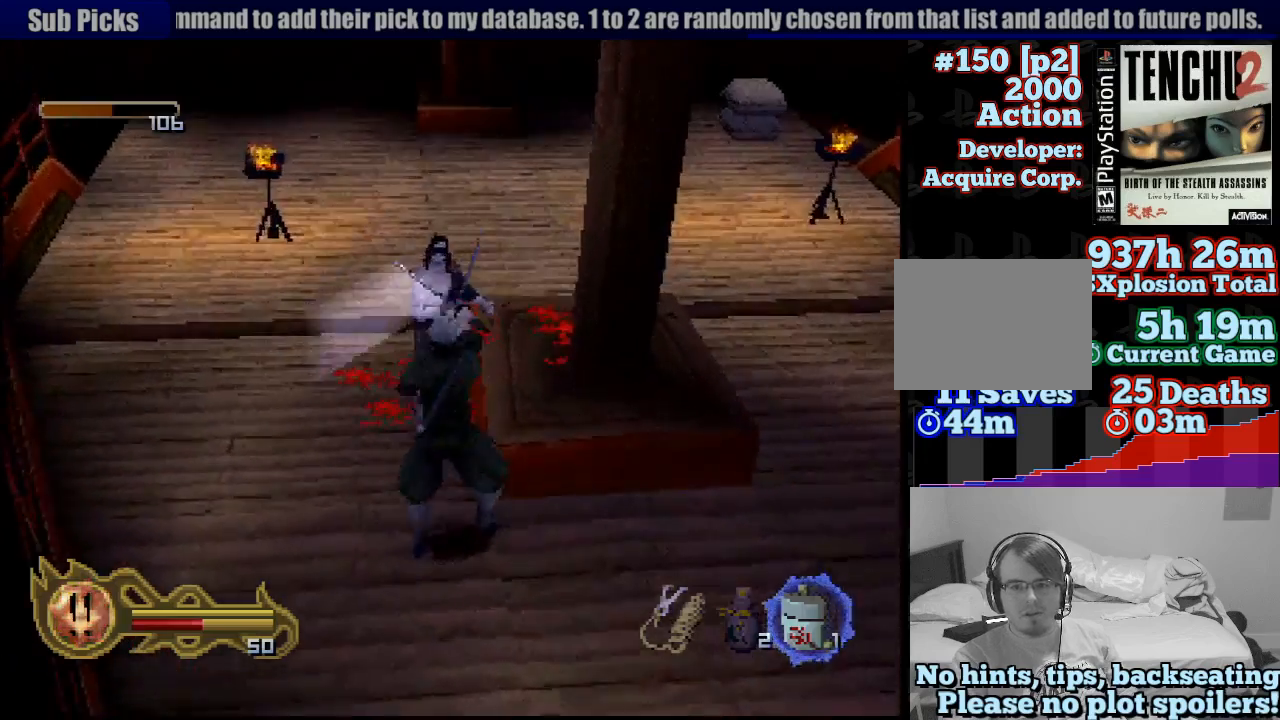
{"dt_ms": 1000, "buttons": [], "left_stick": "down", "right_stick": "center", "button_events": [[17, "SQUARE", "down"], [100, "SQUARE", "up"], [183, "SQUARE", "down"], [267, "SQUARE", "up"], [300, "SQUARE", "down"], [400, "SQUARE", "up"], [467, "SQUARE", "down"], [567, "SQUARE", "up"], [633, "SQUARE", "down"], [917, "SQUARE", "up"]]}
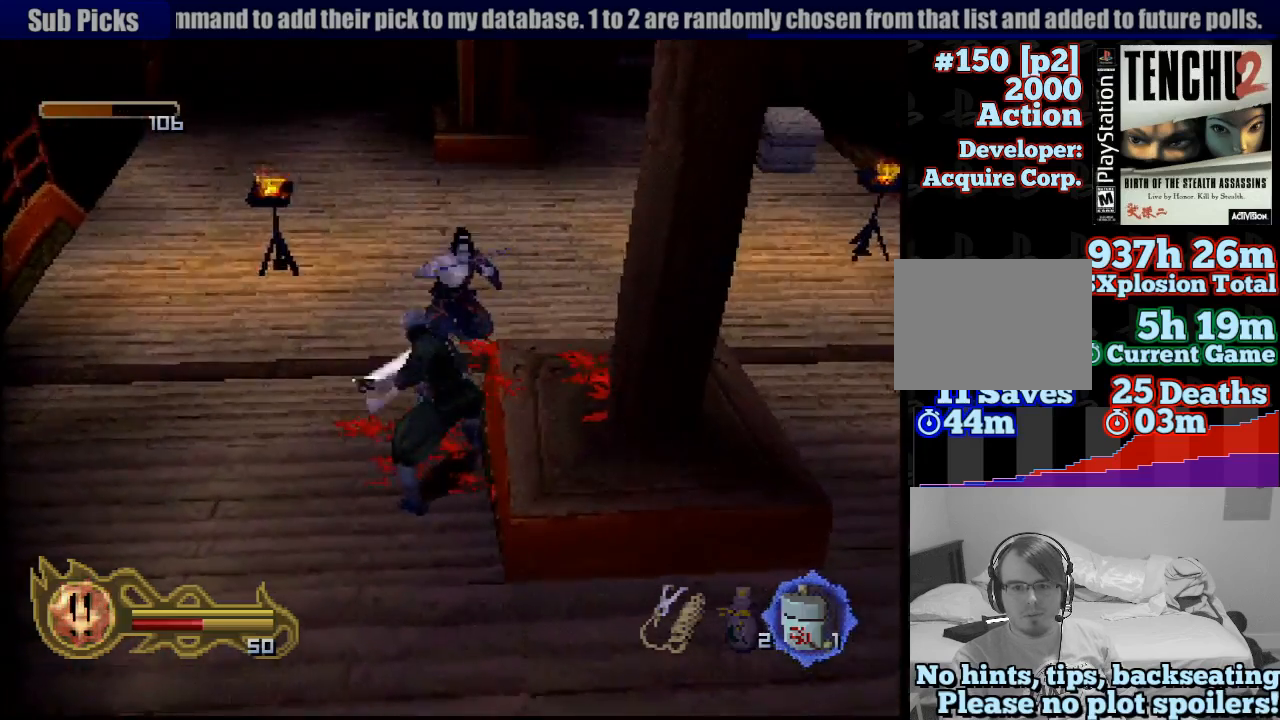
{"dt_ms": 500, "buttons": [], "left_stick": "down", "right_stick": "center", "button_events": []}
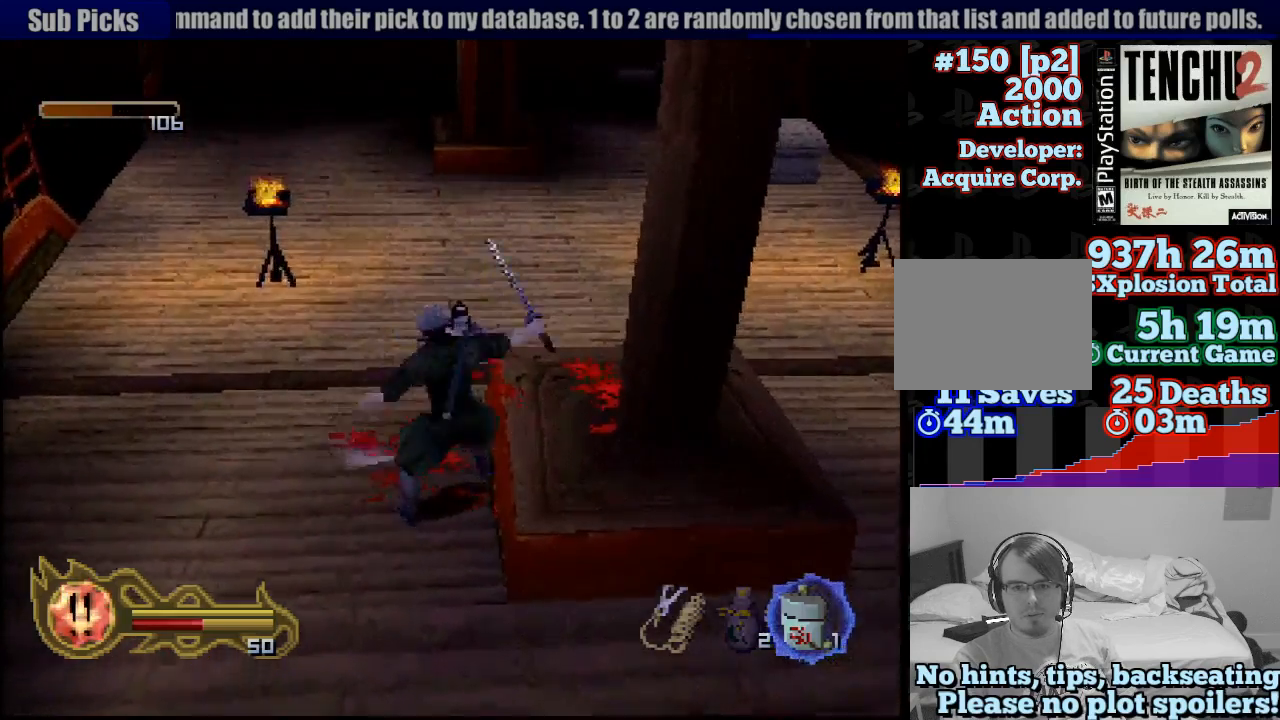
{"dt_ms": 500, "buttons": [], "left_stick": "down", "right_stick": "center", "button_events": []}
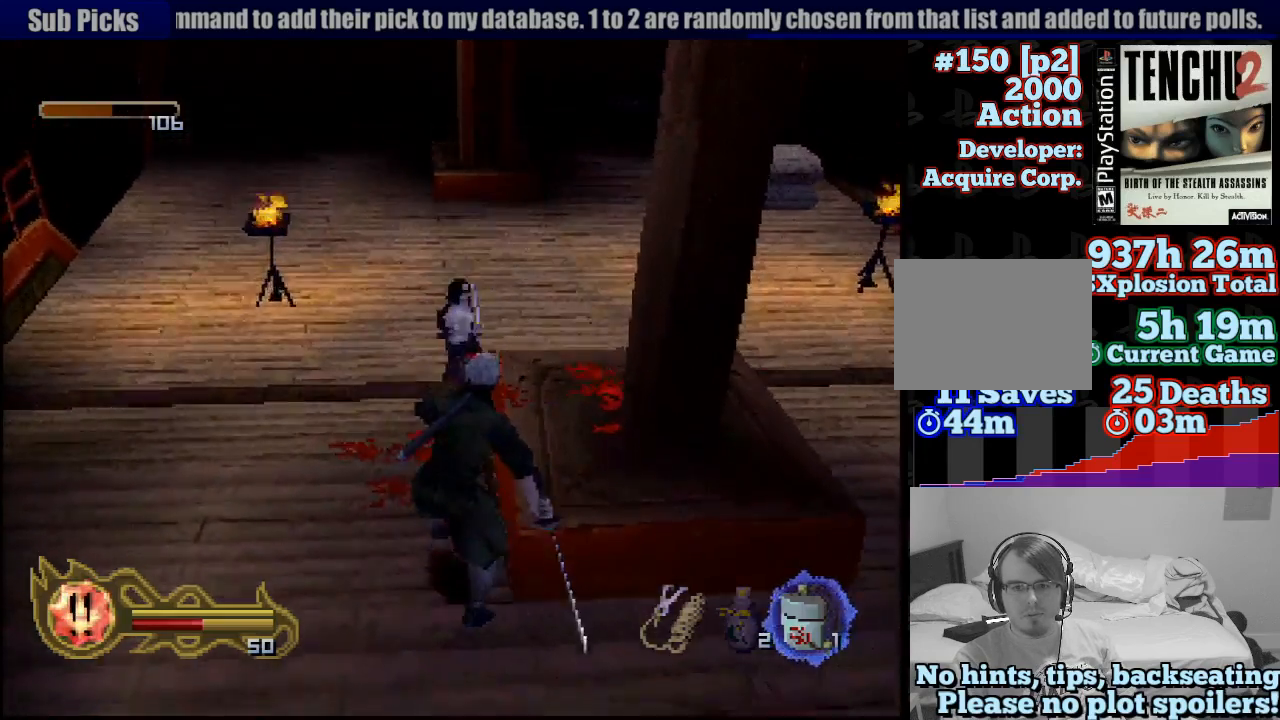
{"dt_ms": 500, "buttons": [], "left_stick": "center", "right_stick": "center", "button_events": []}
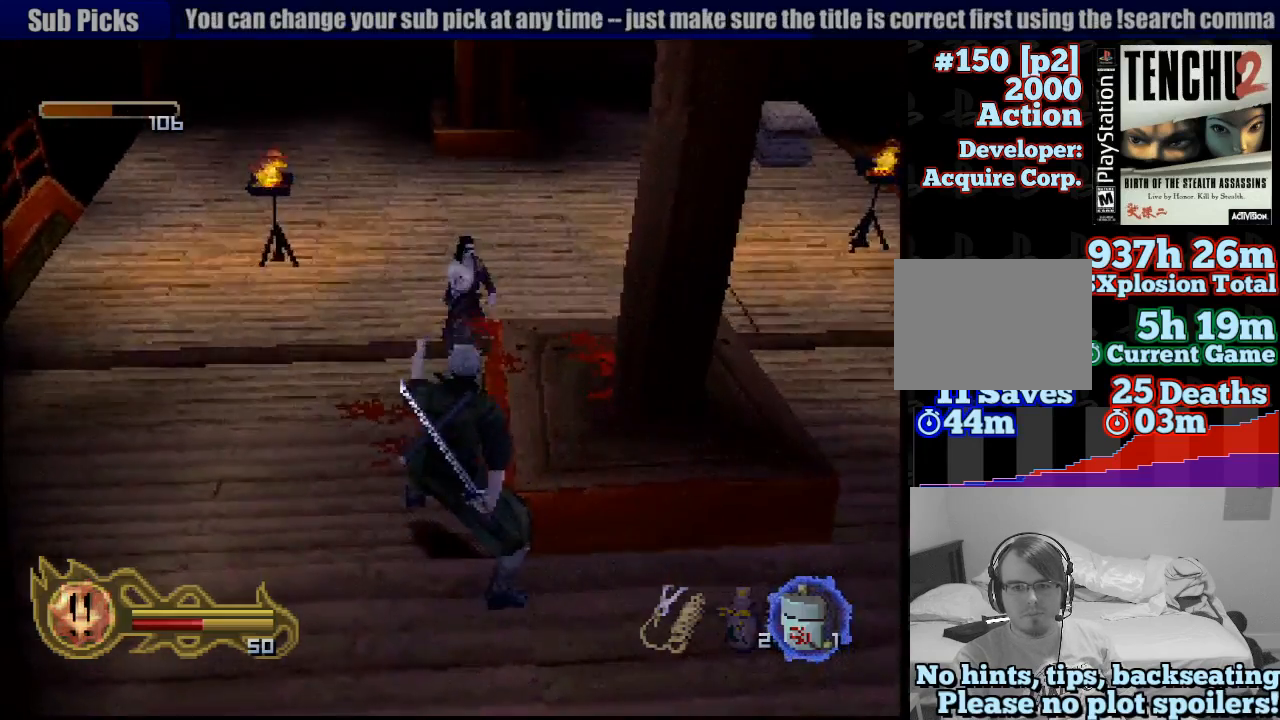
{"dt_ms": 500, "buttons": [], "left_stick": "center", "right_stick": "center", "button_events": [[167, "CIRCLE", "down"], [467, "CIRCLE", "up"]]}
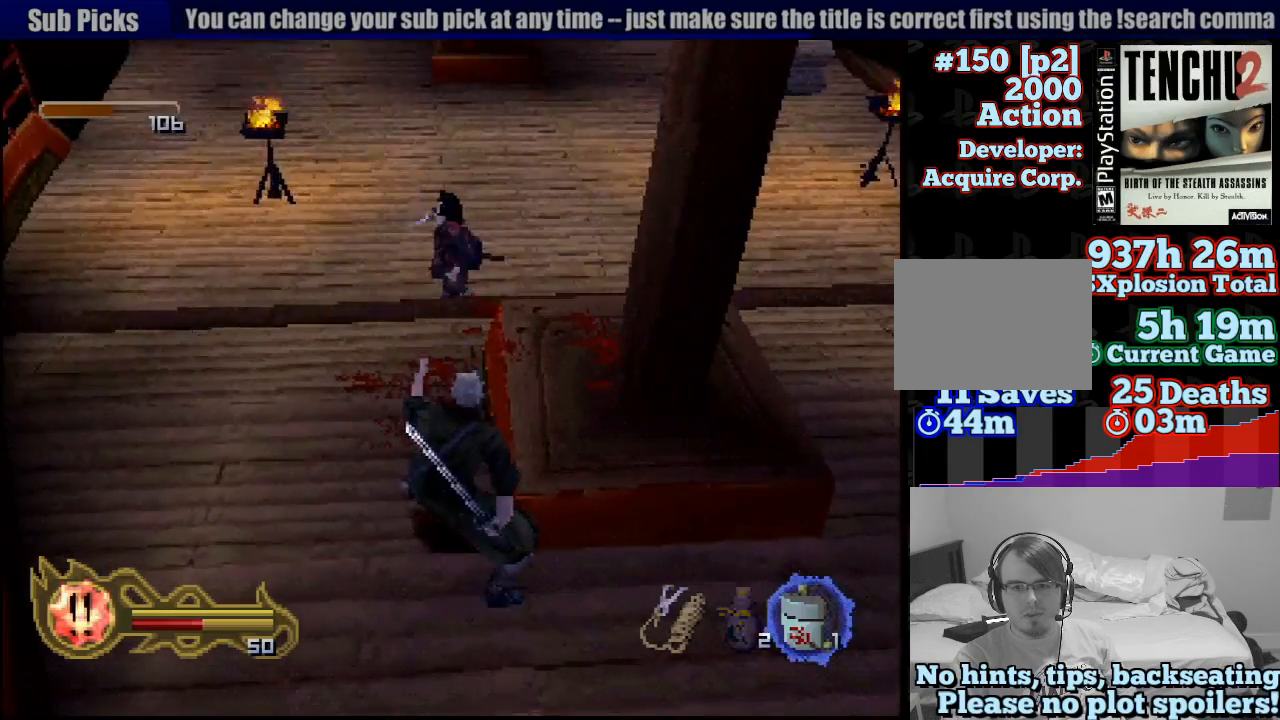
{"dt_ms": 500, "buttons": [], "left_stick": "down", "right_stick": "center", "button_events": []}
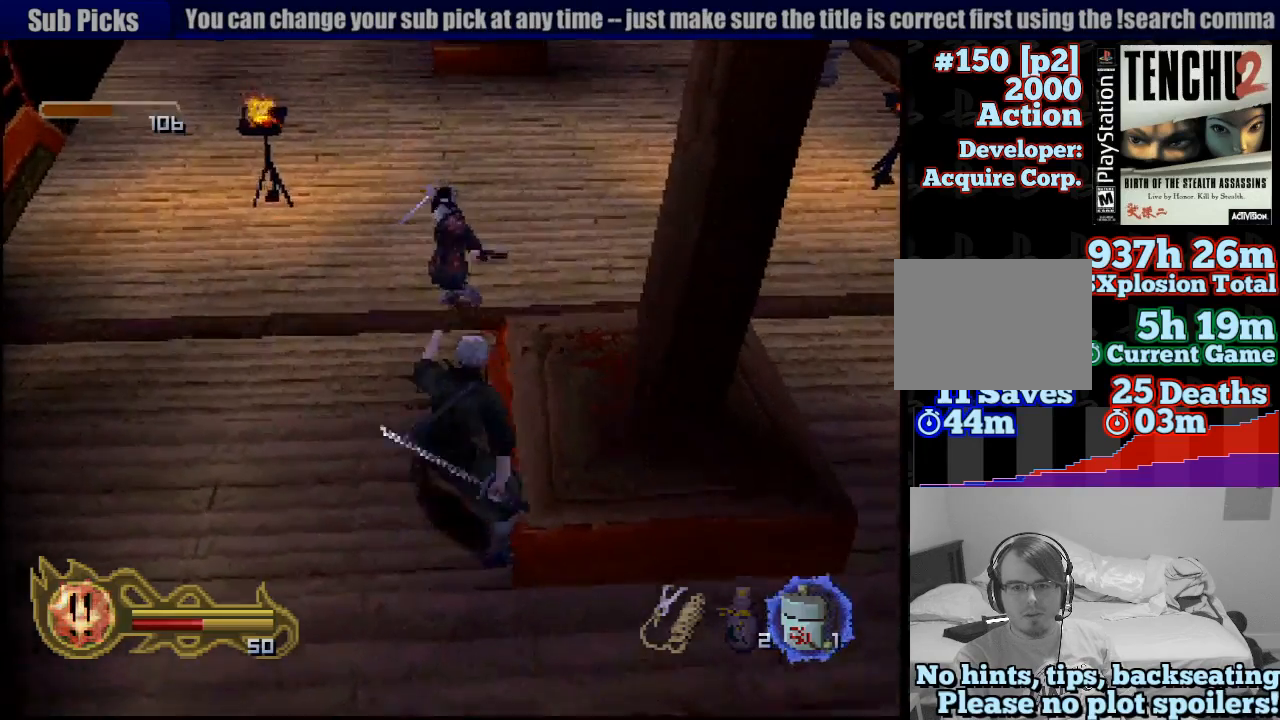
{"dt_ms": 500, "buttons": [], "left_stick": "down", "right_stick": "center", "button_events": []}
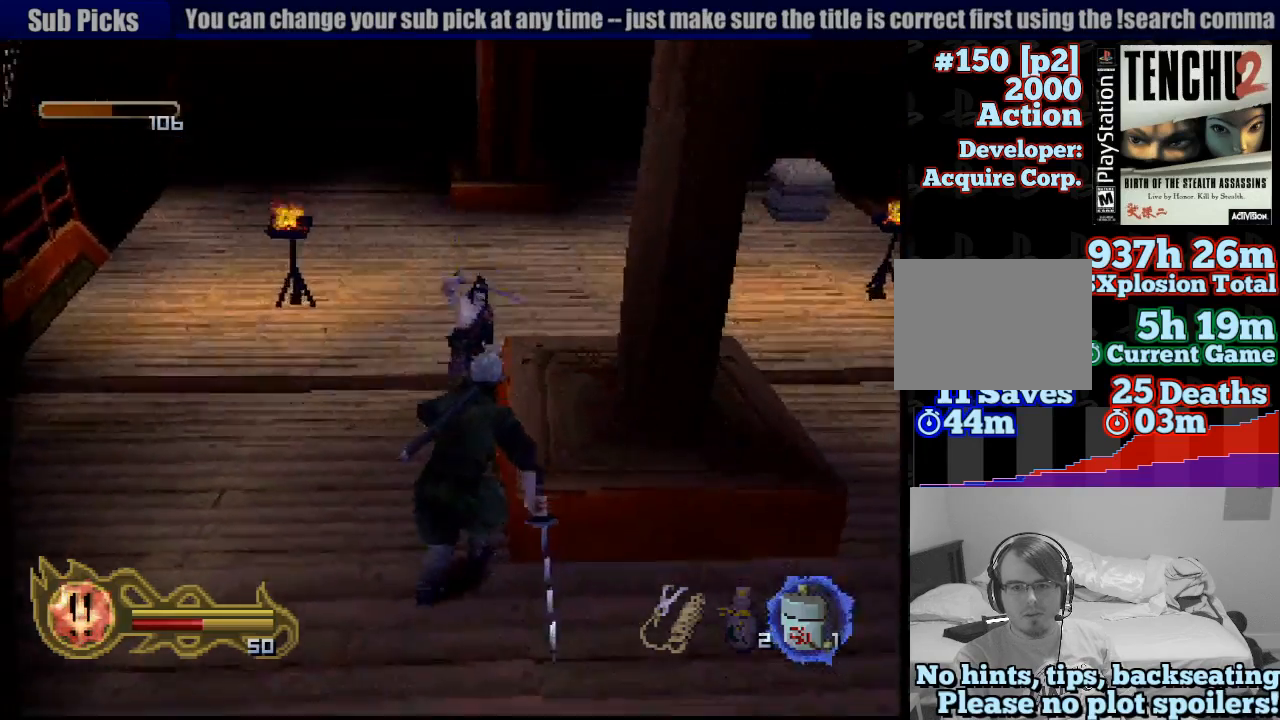
{"dt_ms": 500, "buttons": [], "left_stick": "center", "right_stick": "center", "button_events": []}
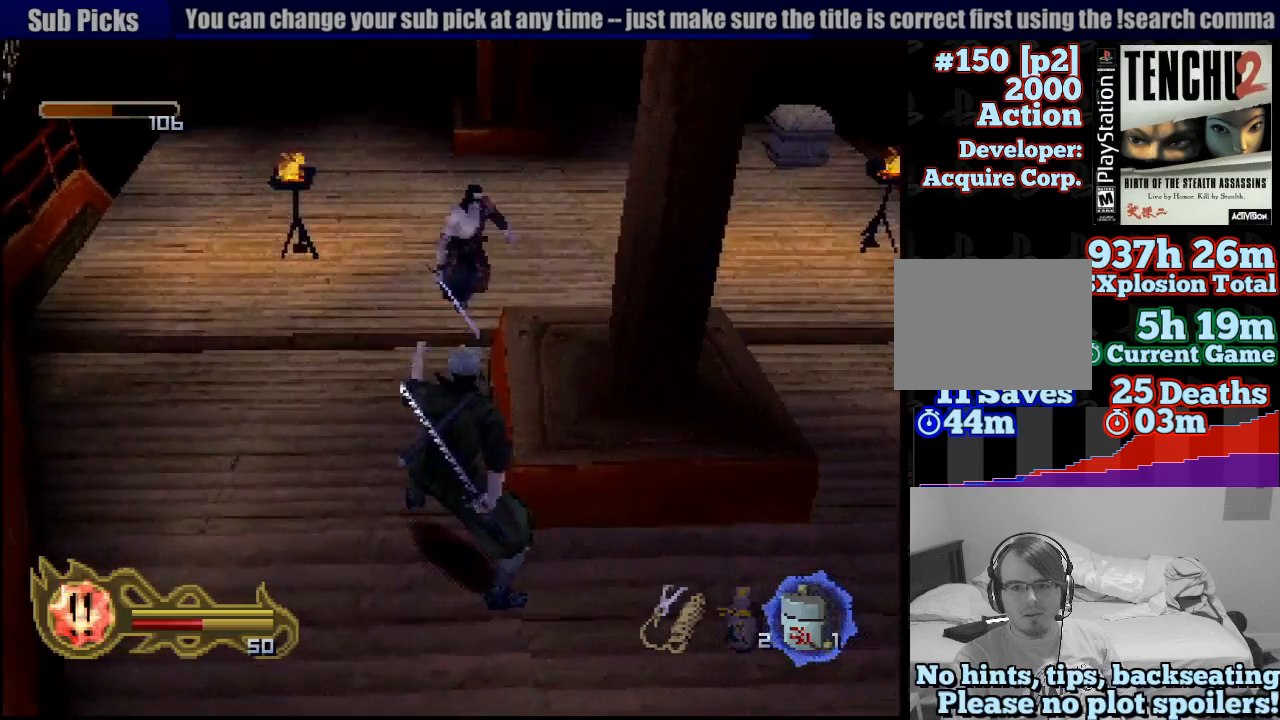
{"dt_ms": 500, "buttons": [], "left_stick": "center", "right_stick": "center", "button_events": [[367, "SQUARE", "down"], [483, "SQUARE", "up"]]}
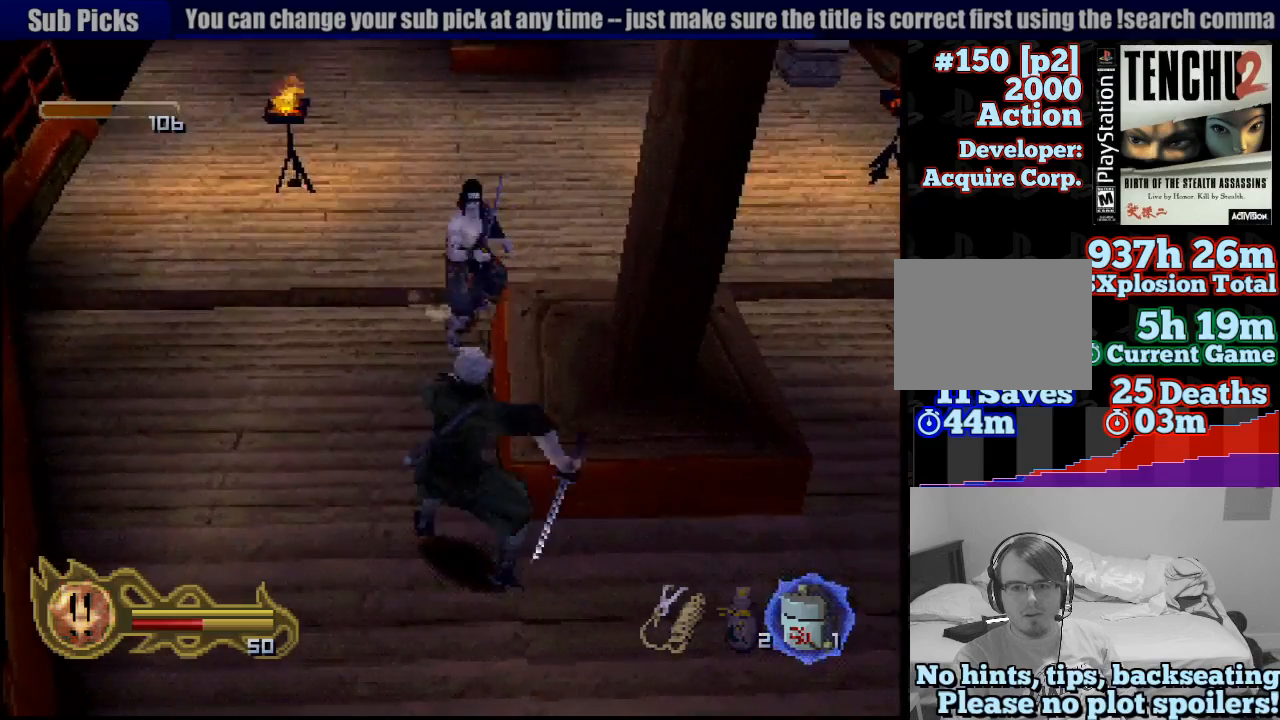
{"dt_ms": 500, "buttons": ["SQUARE"], "left_stick": "up", "right_stick": "center", "button_events": [[117, "SQUARE", "down"], [250, "SQUARE", "up"], [300, "SQUARE", "down"], [450, "SQUARE", "up"], [500, "SQUARE", "down"]]}
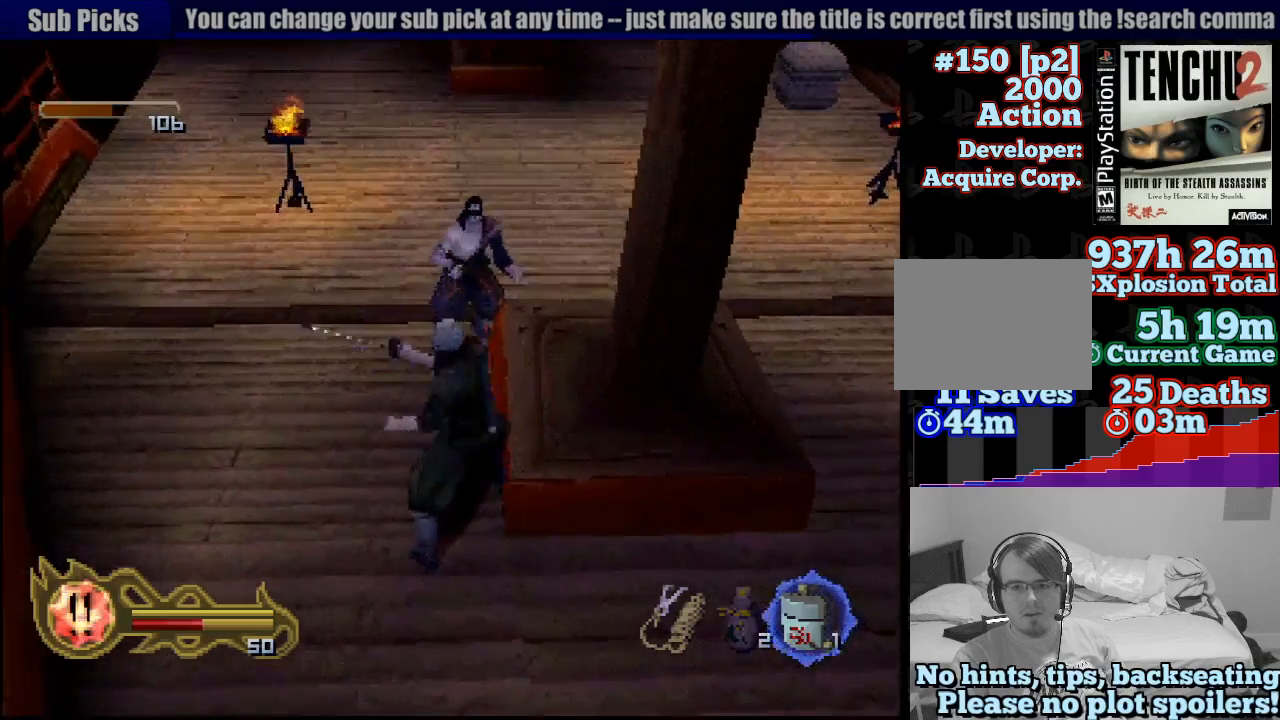
{"dt_ms": 500, "buttons": ["SQUARE"], "left_stick": "up", "right_stick": "center", "button_events": [[83, "SQUARE", "up"], [150, "SQUARE", "down"], [233, "SQUARE", "up"], [300, "SQUARE", "down"], [417, "SQUARE", "up"], [483, "SQUARE", "down"]]}
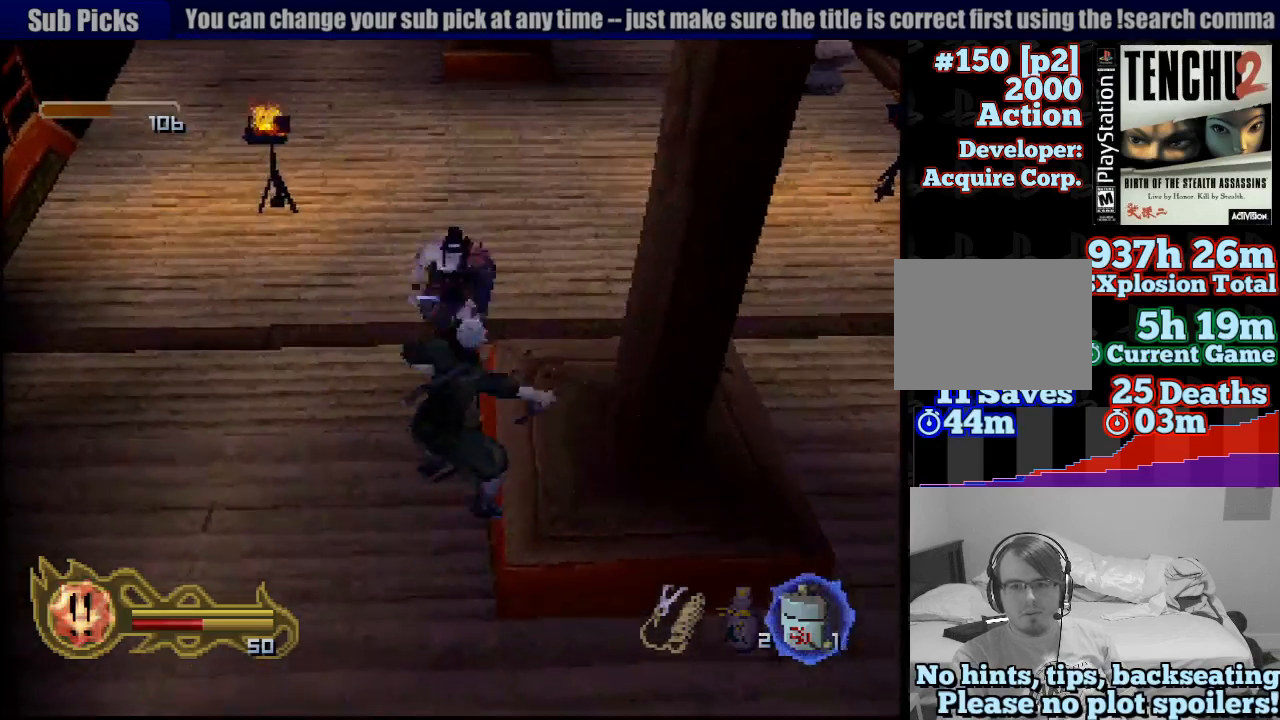
{"dt_ms": 500, "buttons": [], "left_stick": "down", "right_stick": "center", "button_events": [[83, "SQUARE", "up"], [167, "SQUARE", "down"], [283, "SQUARE", "up"], [350, "SQUARE", "down"], [483, "SQUARE", "up"]]}
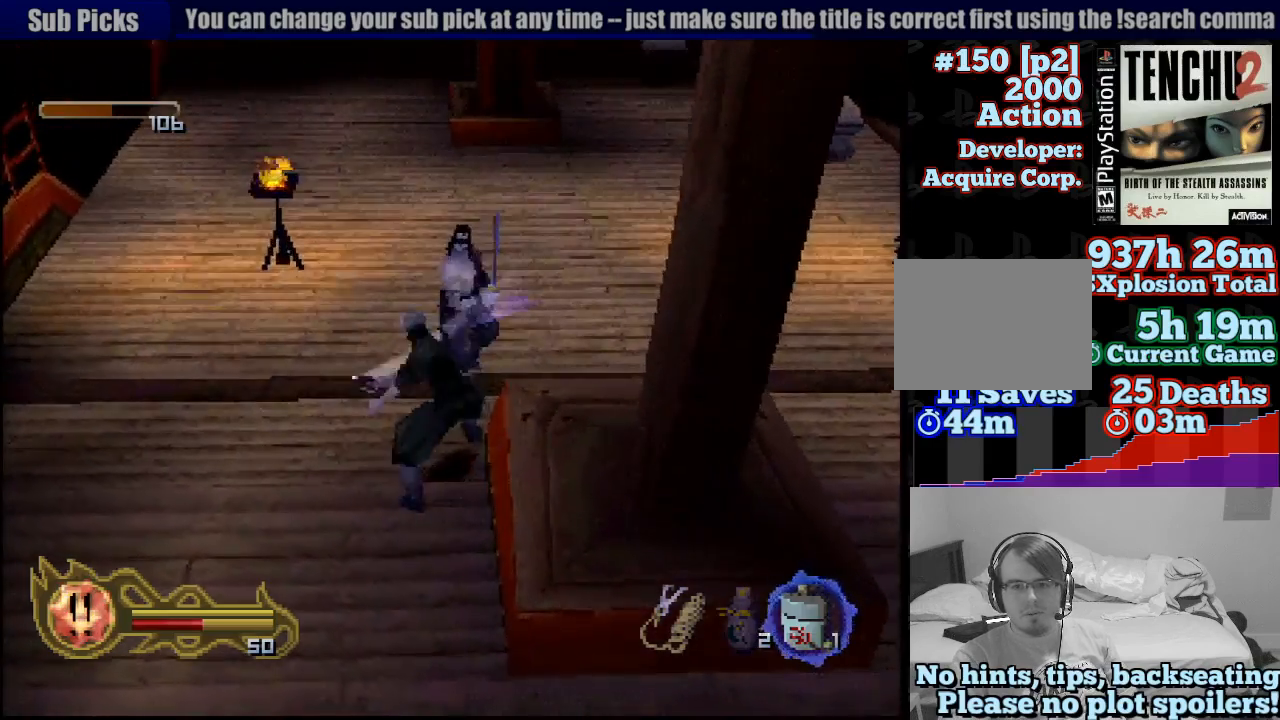
{"dt_ms": 500, "buttons": [], "left_stick": "down", "right_stick": "center", "button_events": [[33, "SQUARE", "down"], [183, "SQUARE", "up"]]}
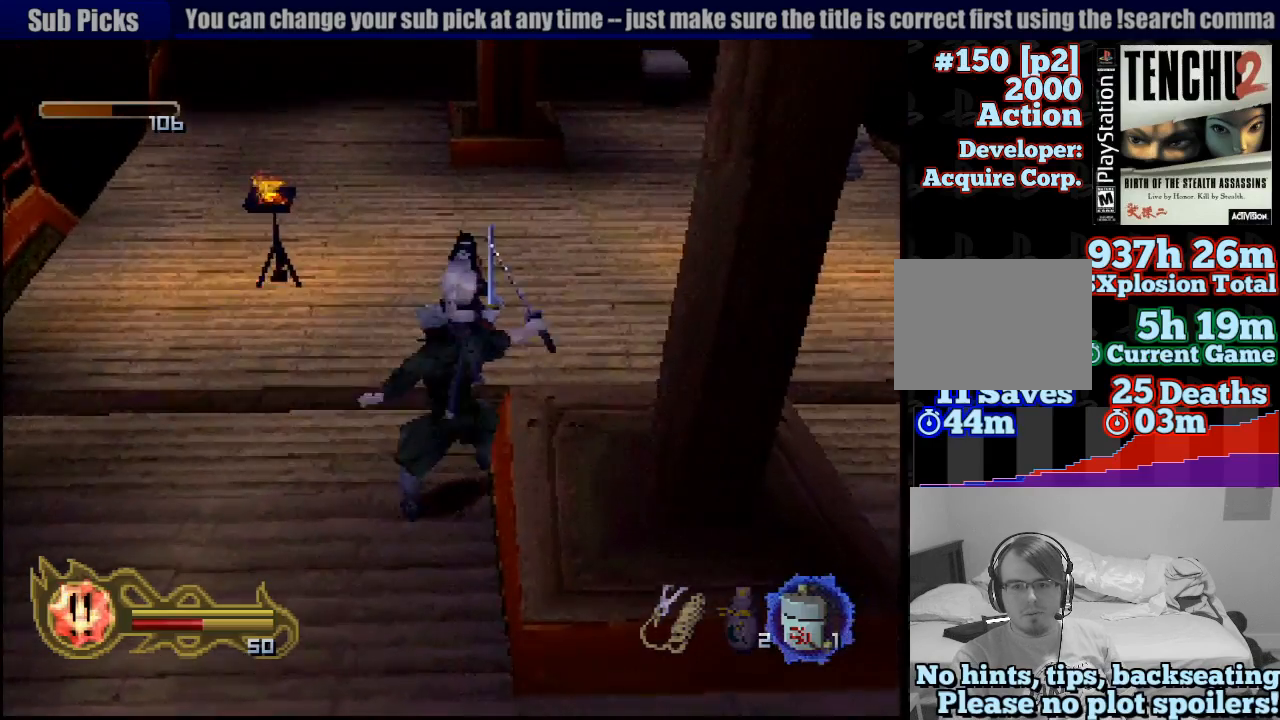
{"dt_ms": 500, "buttons": [], "left_stick": "down", "right_stick": "center", "button_events": []}
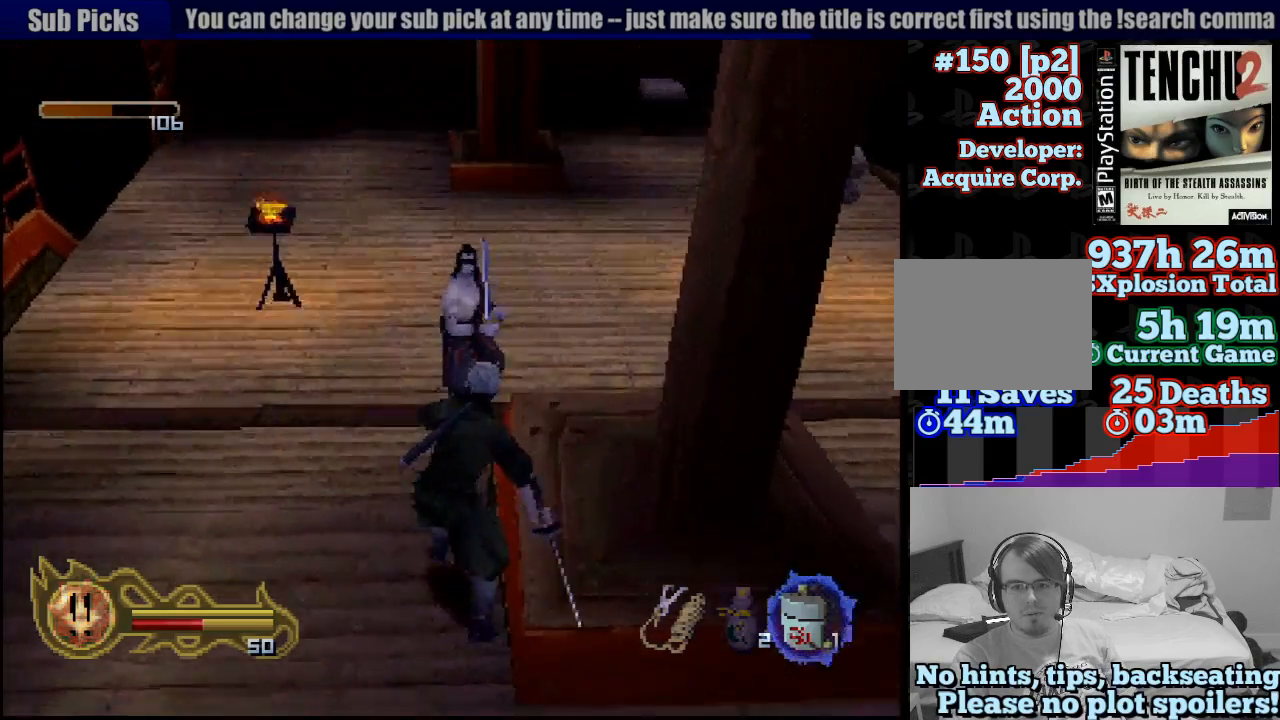
{"dt_ms": 500, "buttons": [], "left_stick": "down", "right_stick": "center", "button_events": []}
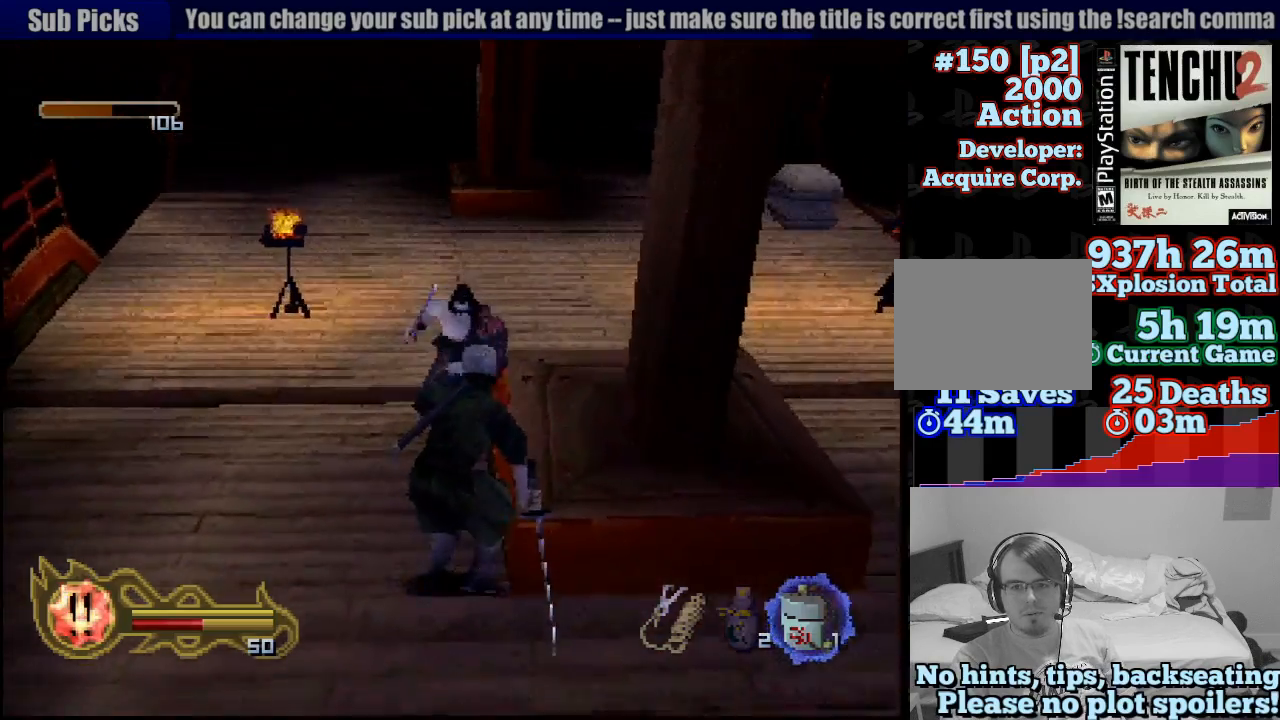
{"dt_ms": 500, "buttons": ["SQUARE"], "left_stick": "center", "right_stick": "center", "button_events": [[167, "SQUARE", "down"], [250, "SQUARE", "up"], [300, "SQUARE", "down"], [400, "SQUARE", "up"], [433, "CROSS", "down"], [433, "SQUARE", "down"], [467, "CROSS", "up"]]}
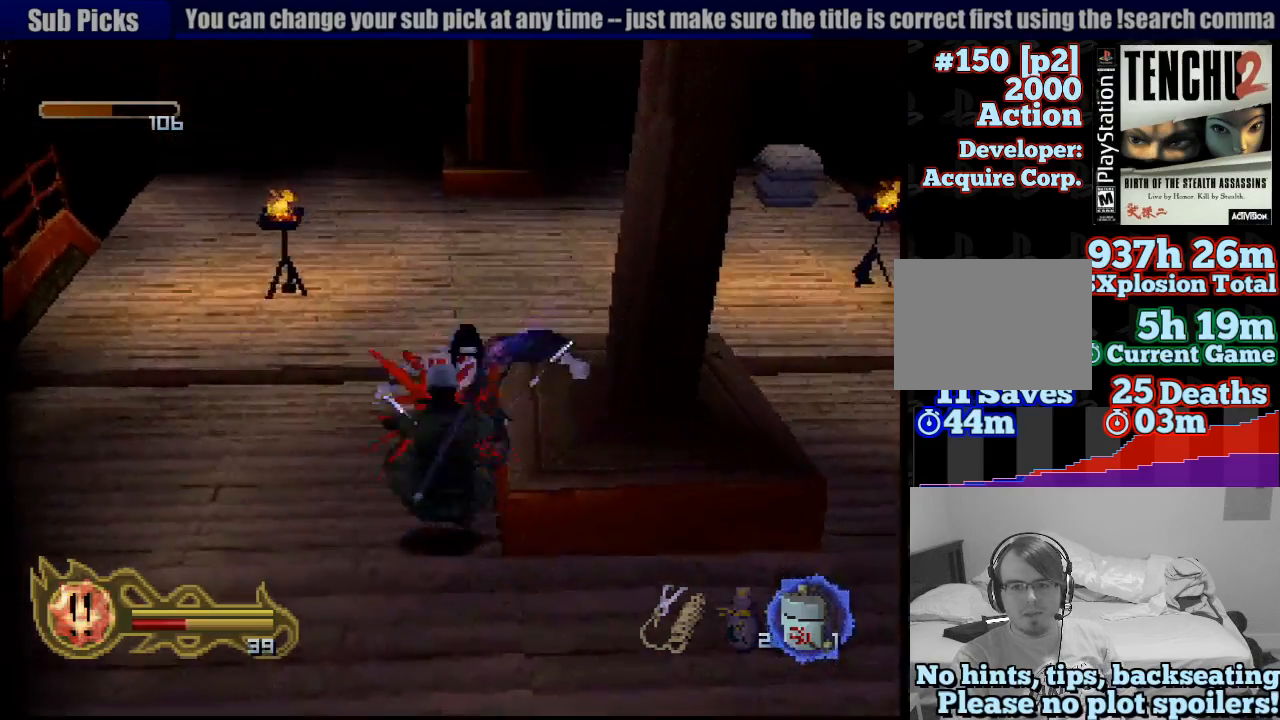
{"dt_ms": 500, "buttons": ["CIRCLE"], "left_stick": "center", "right_stick": "center", "button_events": [[17, "SQUARE", "up"], [83, "SQUARE", "down"], [167, "SQUARE", "up"], [217, "SQUARE", "down"], [300, "SQUARE", "up"], [417, "CIRCLE", "down"]]}
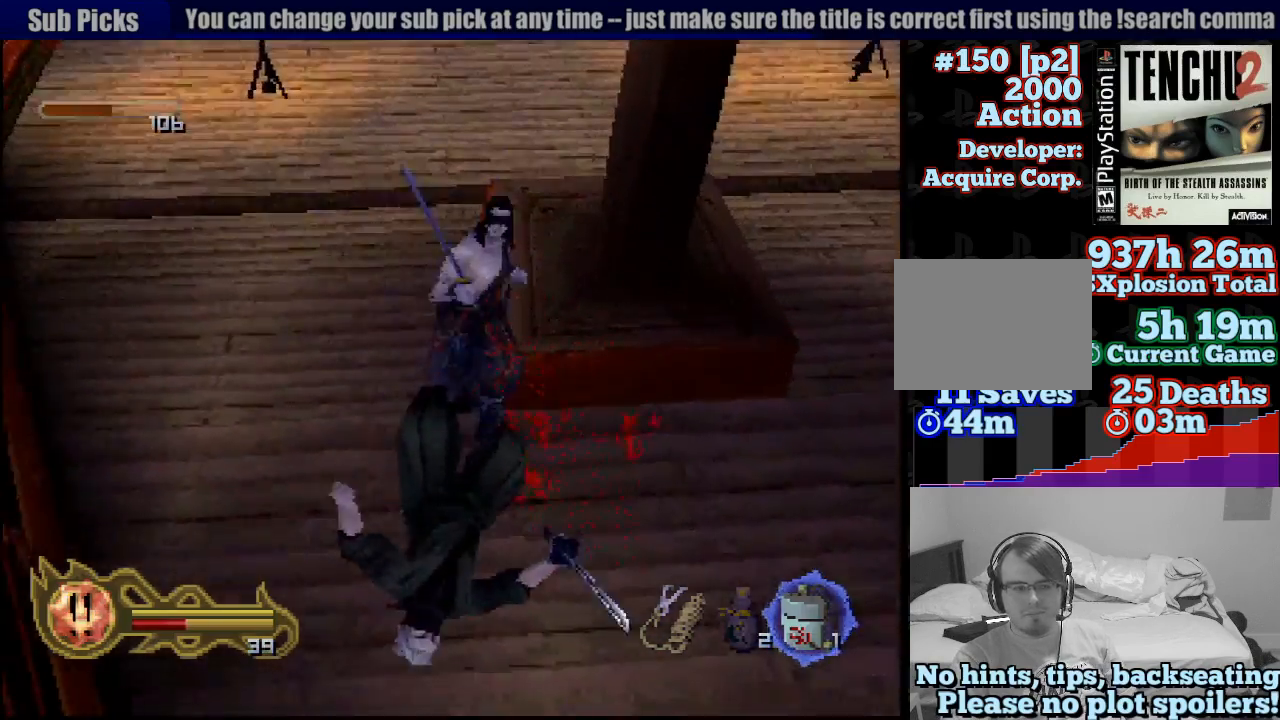
{"dt_ms": 500, "buttons": ["CIRCLE"], "left_stick": "center", "right_stick": "center", "button_events": []}
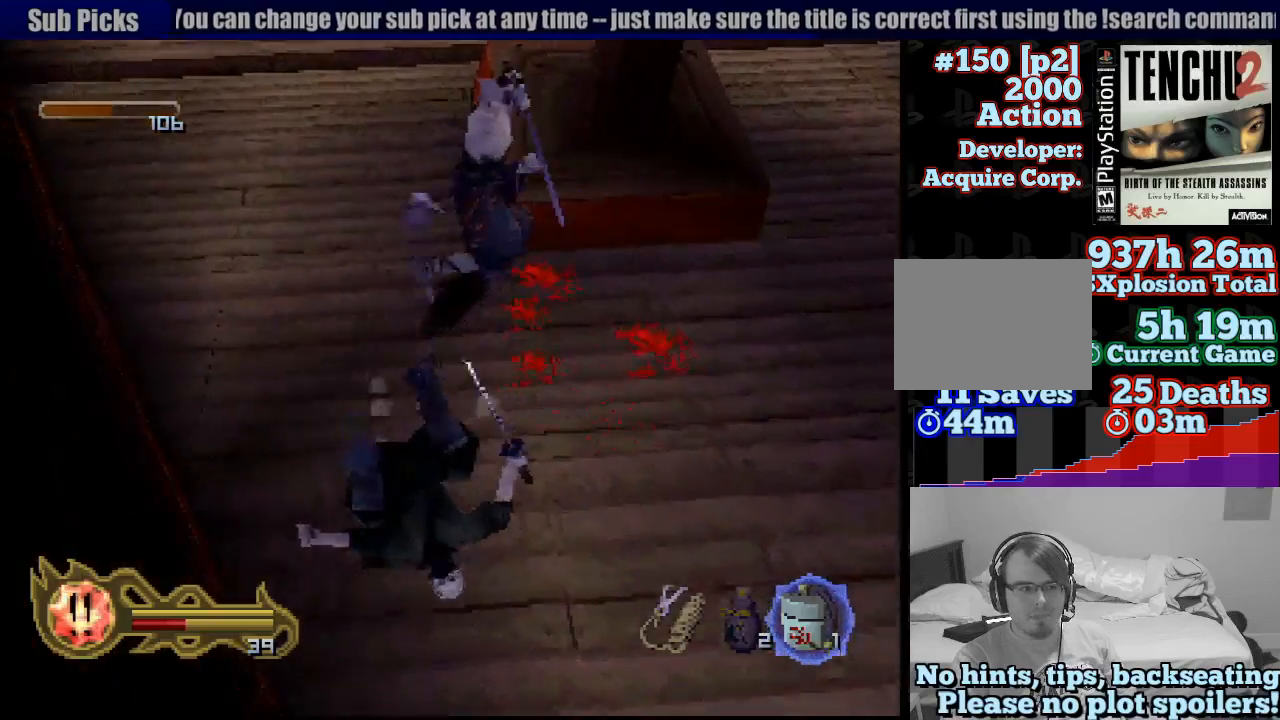
{"dt_ms": 500, "buttons": ["CIRCLE"], "left_stick": "center", "right_stick": "center", "button_events": [[117, "CIRCLE", "up"], [267, "CIRCLE", "down"], [400, "CIRCLE", "up"], [450, "CIRCLE", "down"]]}
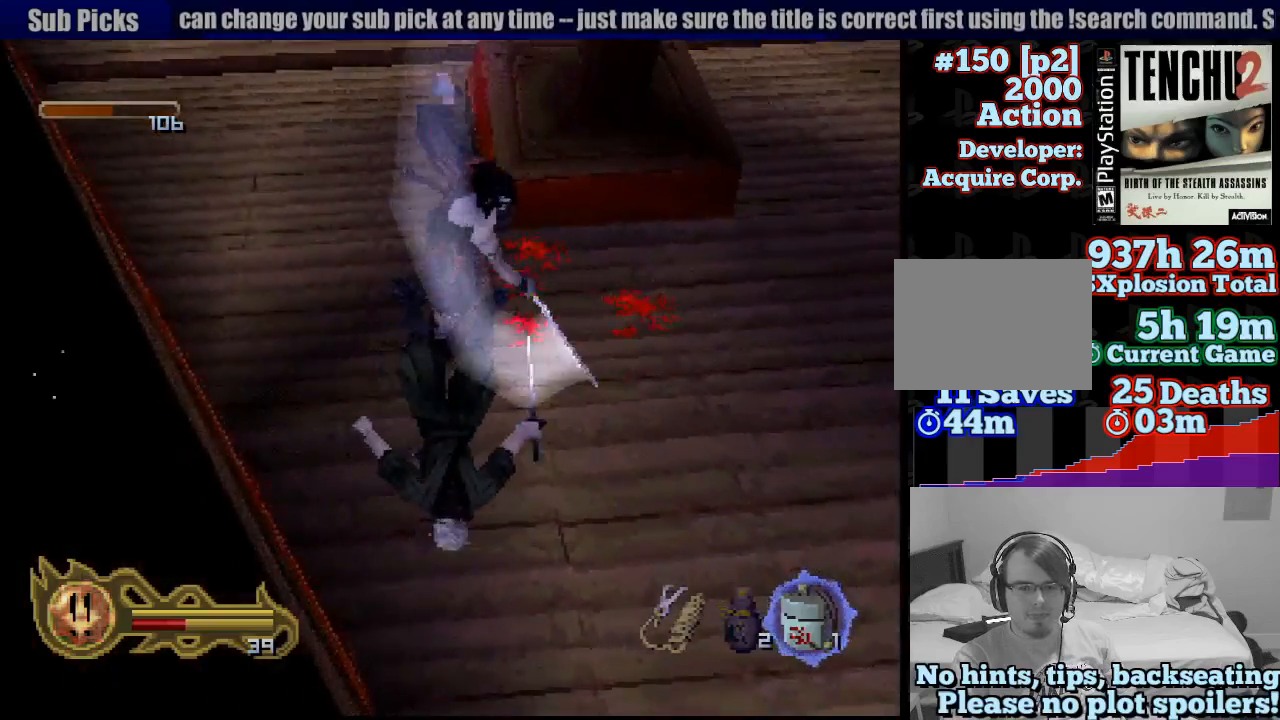
{"dt_ms": 500, "buttons": [], "left_stick": "center", "right_stick": "center", "button_events": [[250, "CIRCLE", "up"]]}